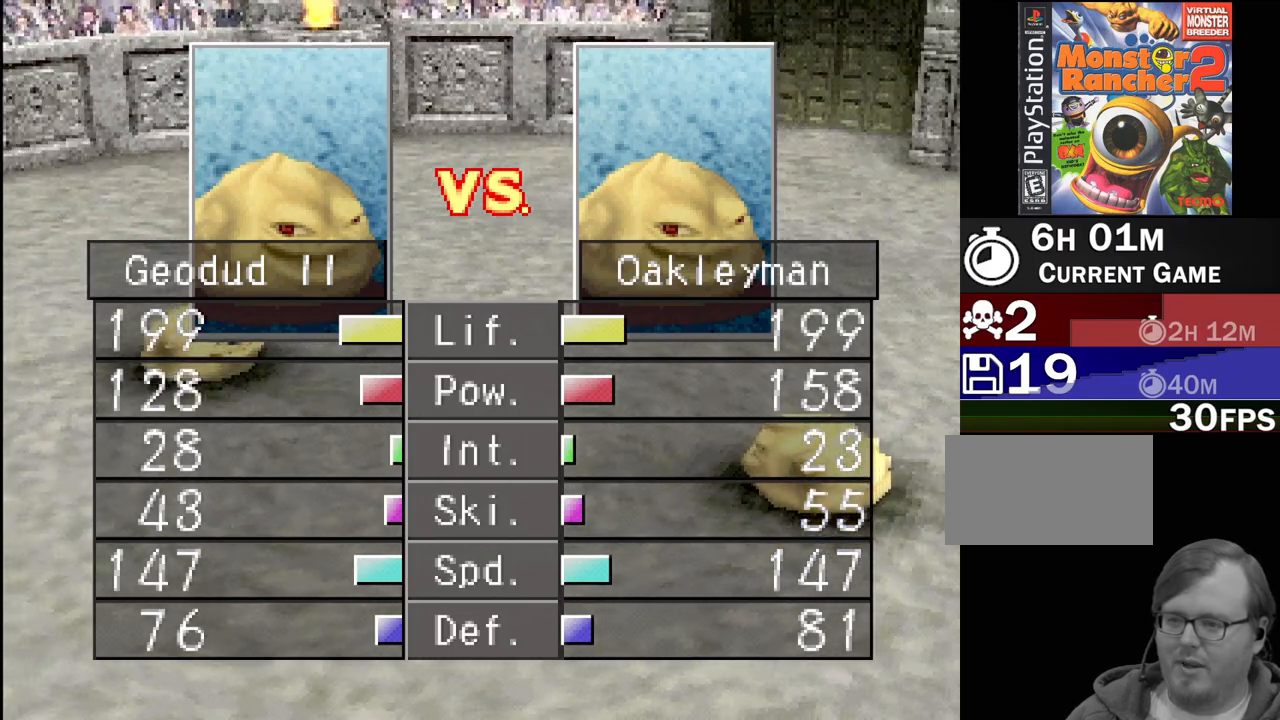
Gameplay with a controller (PlayStation layout); each line is a JSON object with the inputs held at the frame after it. "events" lists button and stick changes between this image and that frame as [ms after this image, input, new state], when the widget could be followed in between. Not read: L3 R3.
{"buttons": [], "events": [[383, "CROSS", "down"], [500, "CROSS", "up"]]}
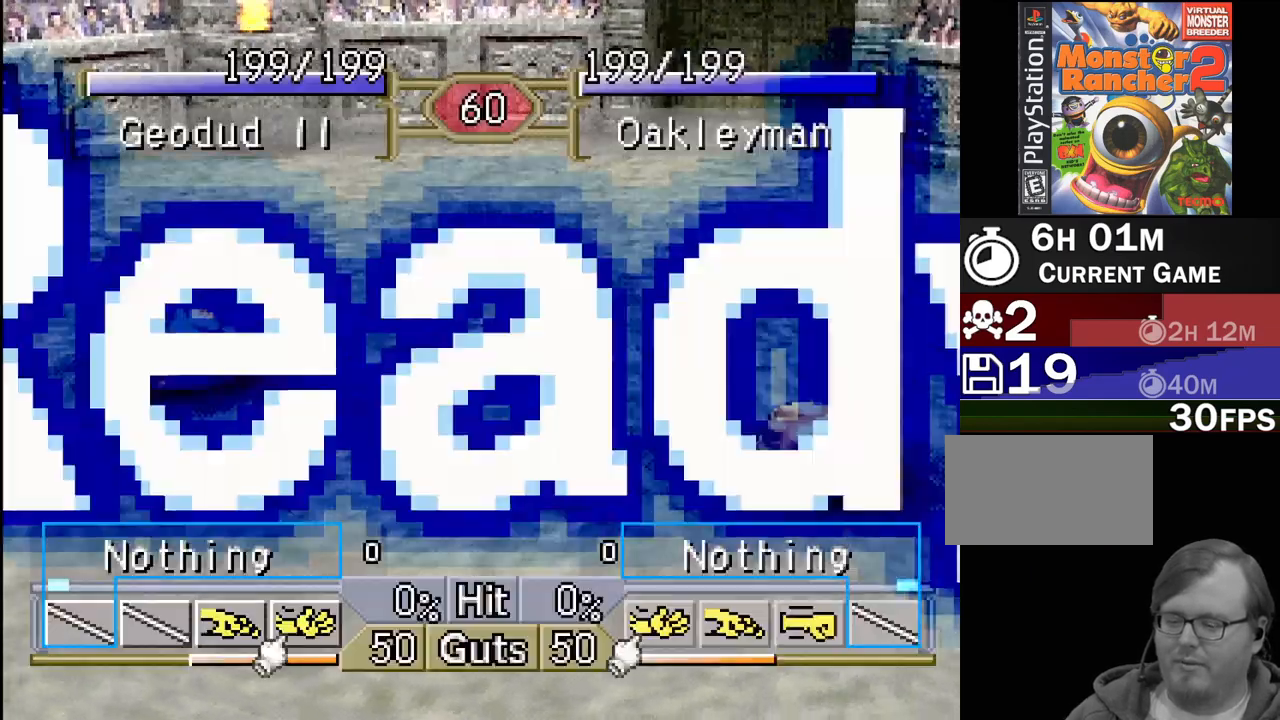
{"buttons": [], "events": []}
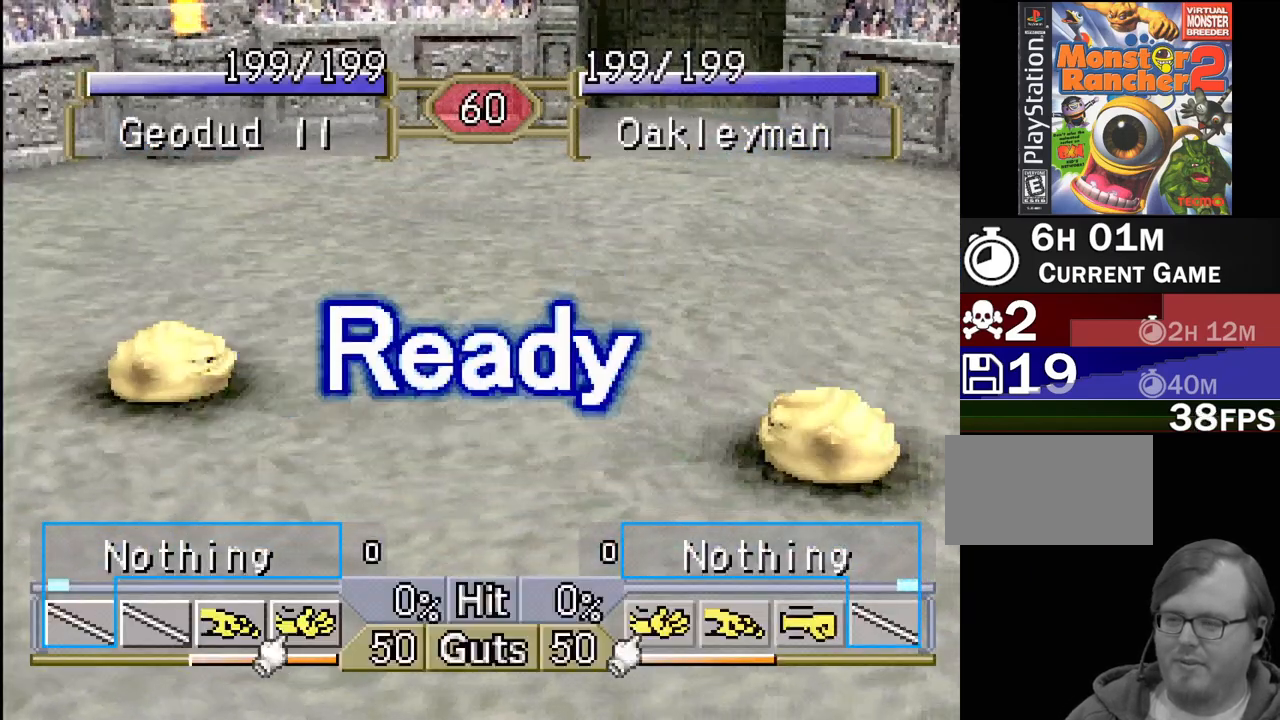
{"buttons": [], "events": []}
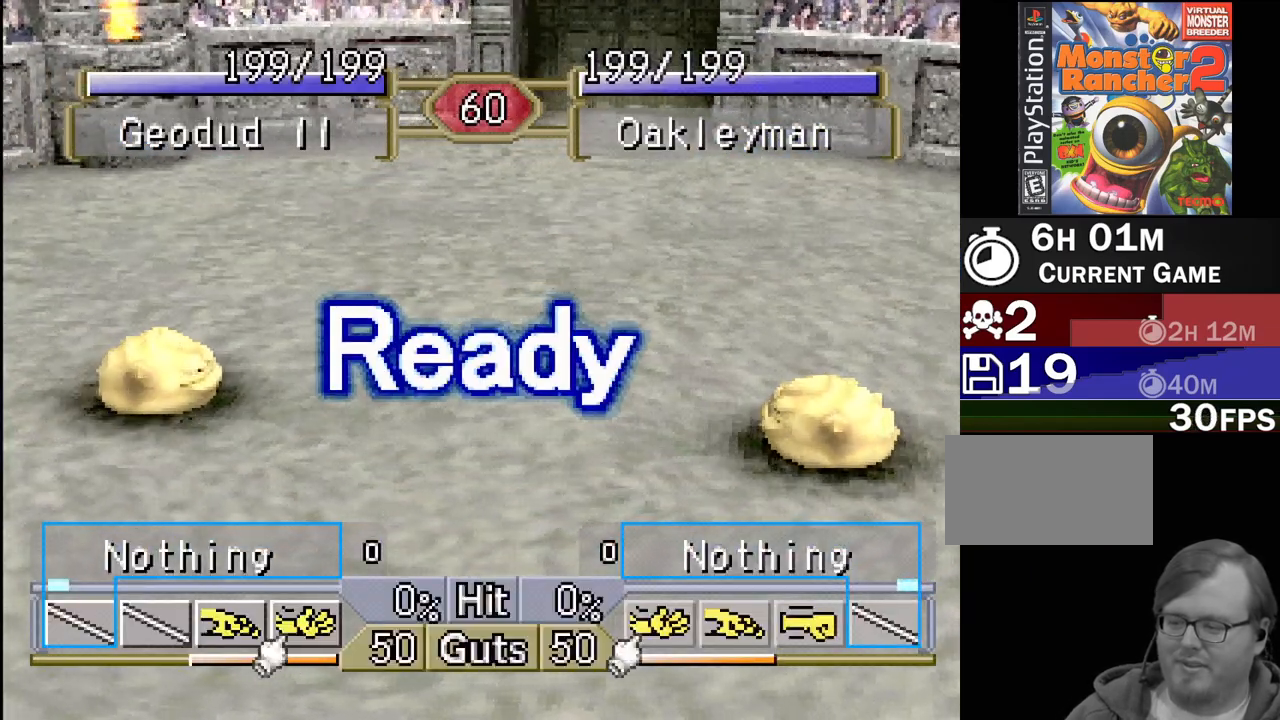
{"buttons": [], "events": []}
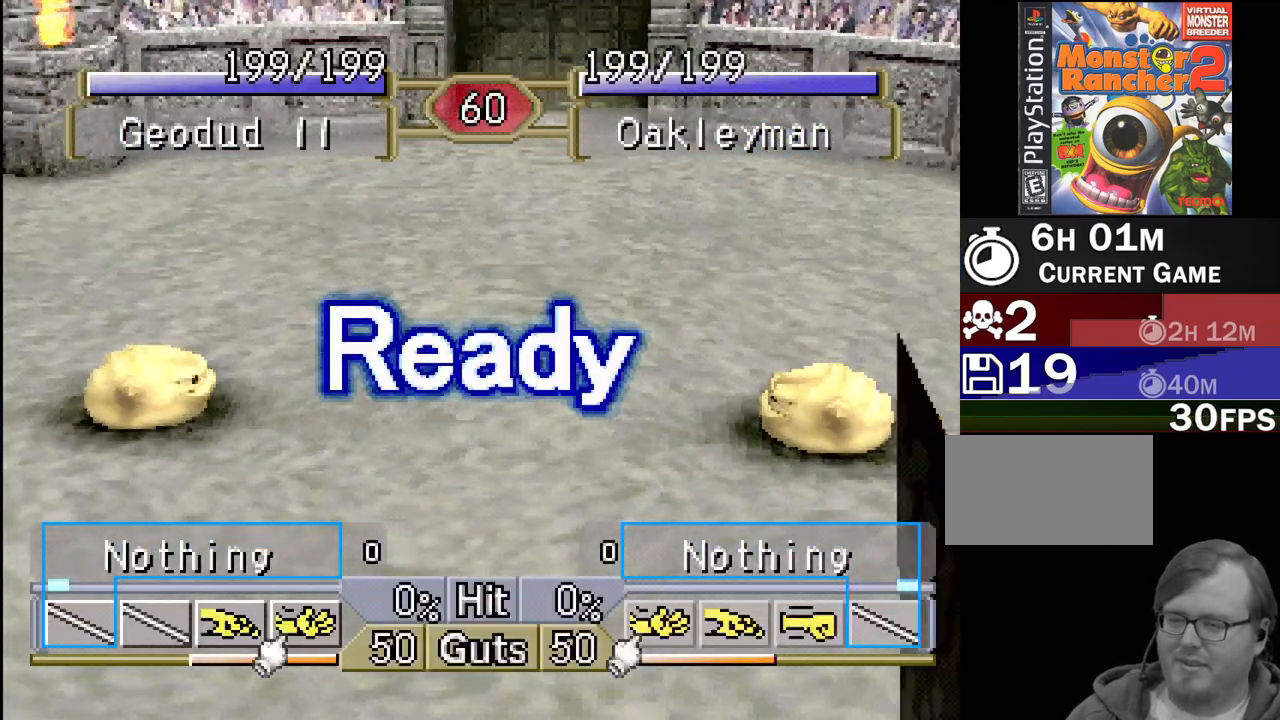
{"buttons": [], "events": []}
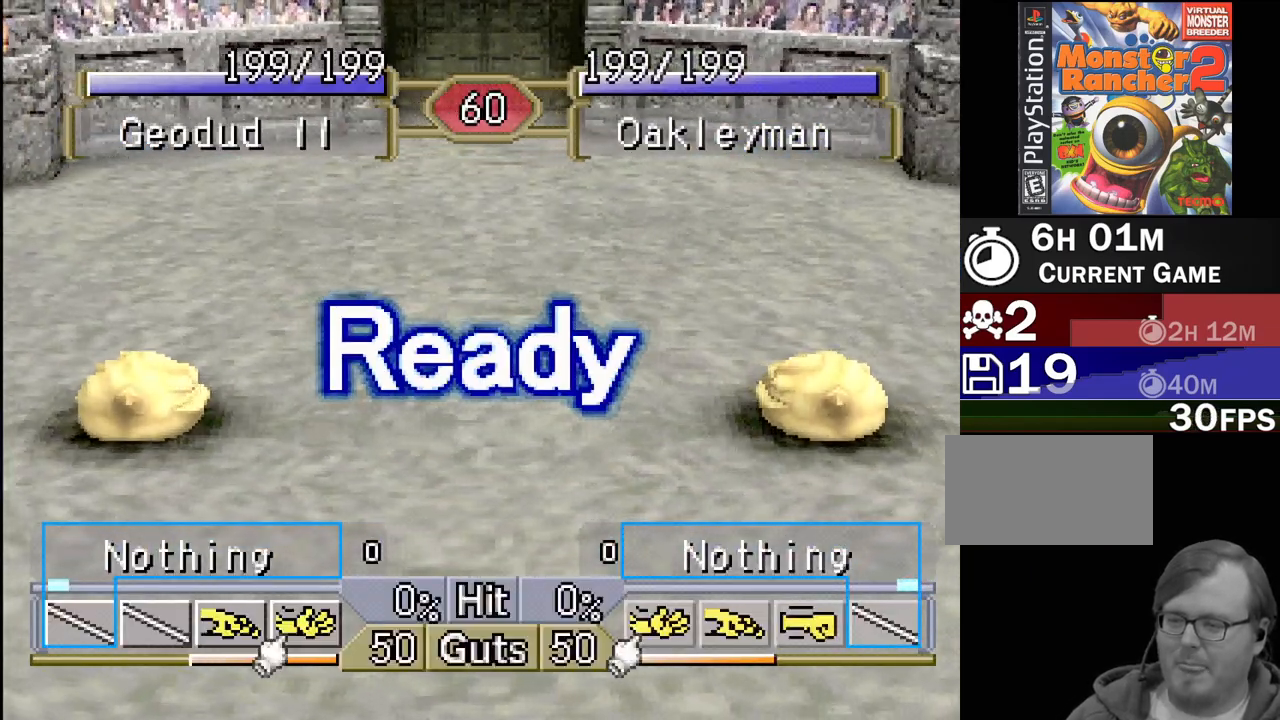
{"buttons": ["DPAD_LEFT"], "events": [[250, "DPAD_LEFT", "down"]]}
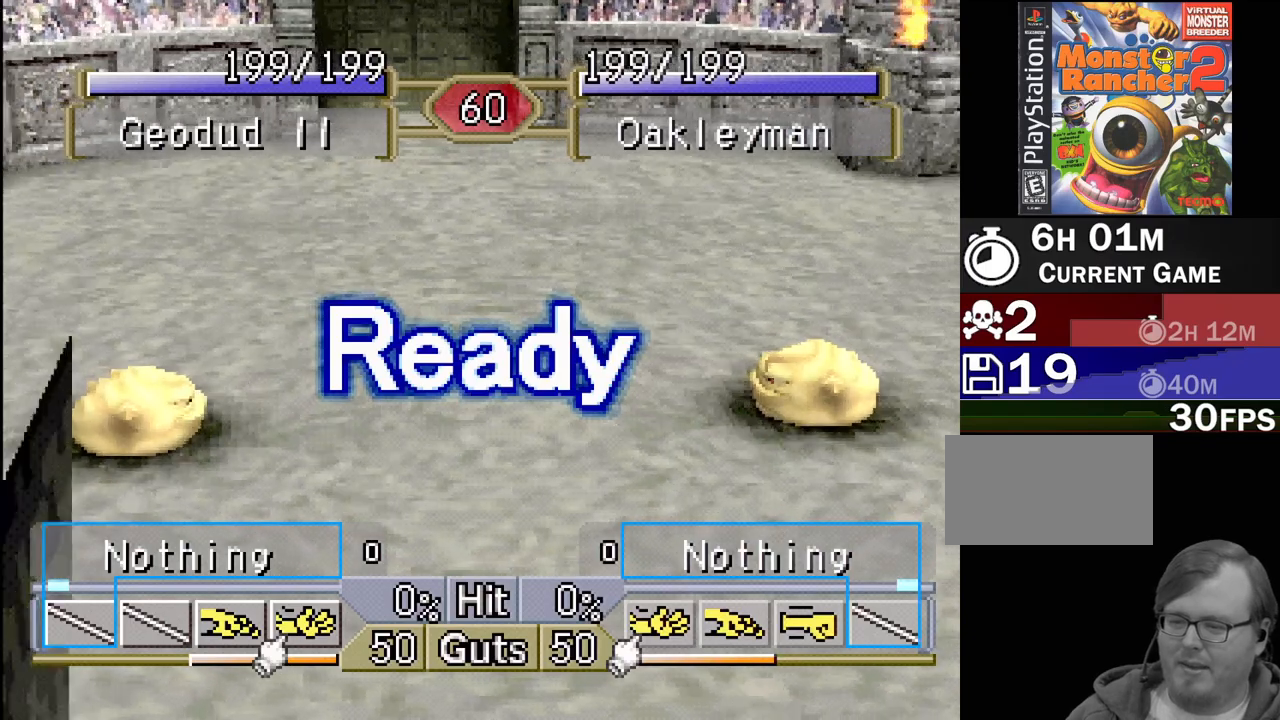
{"buttons": [], "events": [[250, "DPAD_LEFT", "up"]]}
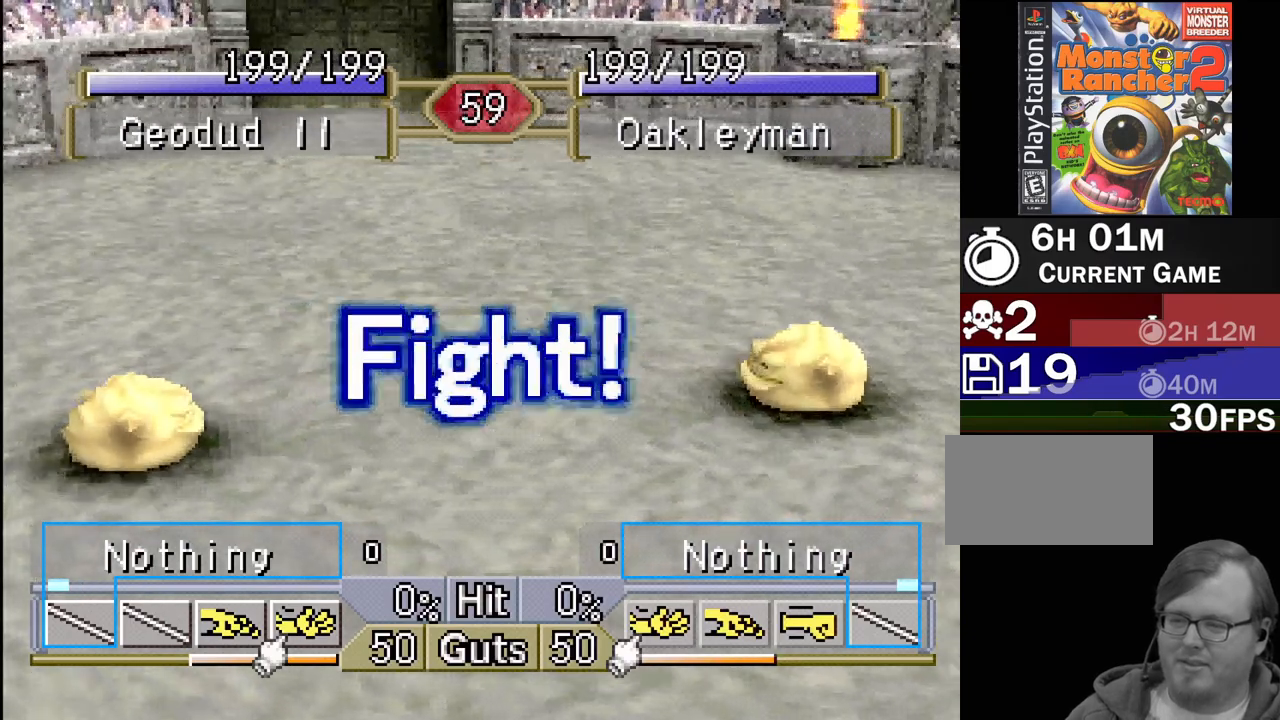
{"buttons": ["DPAD_LEFT"], "events": [[217, "DPAD_LEFT", "down"]]}
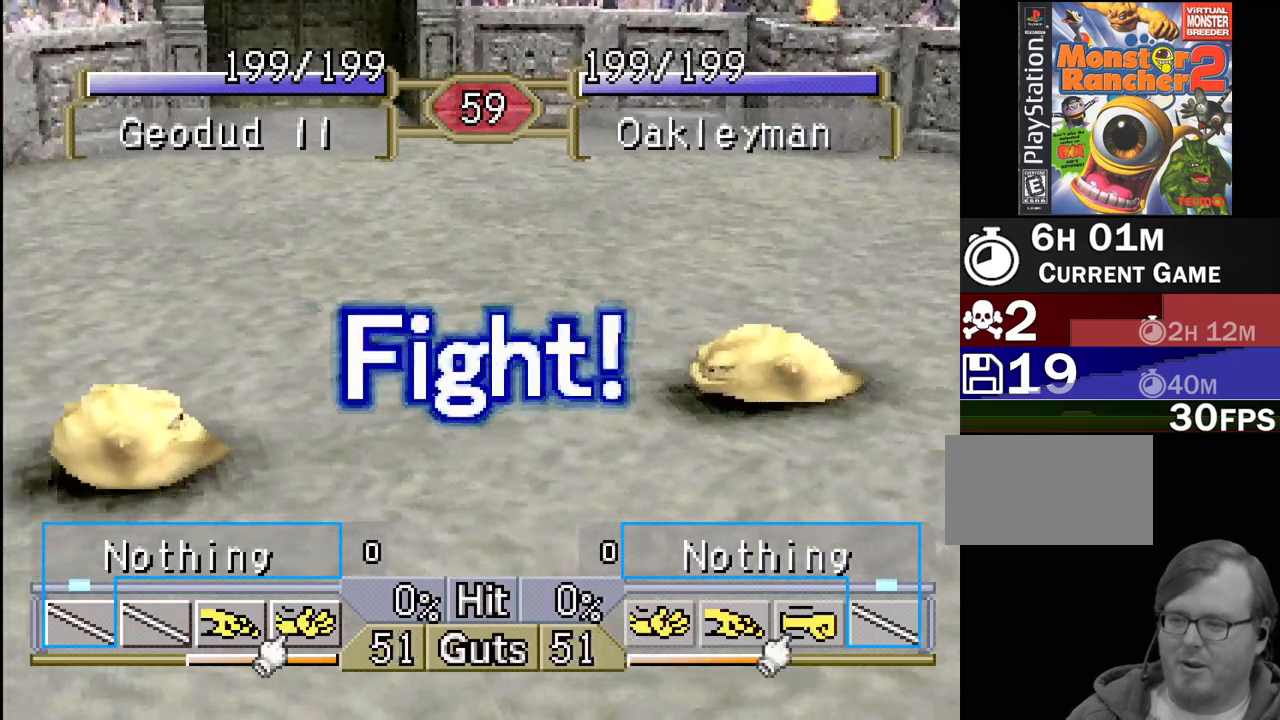
{"buttons": ["DPAD_LEFT"], "events": []}
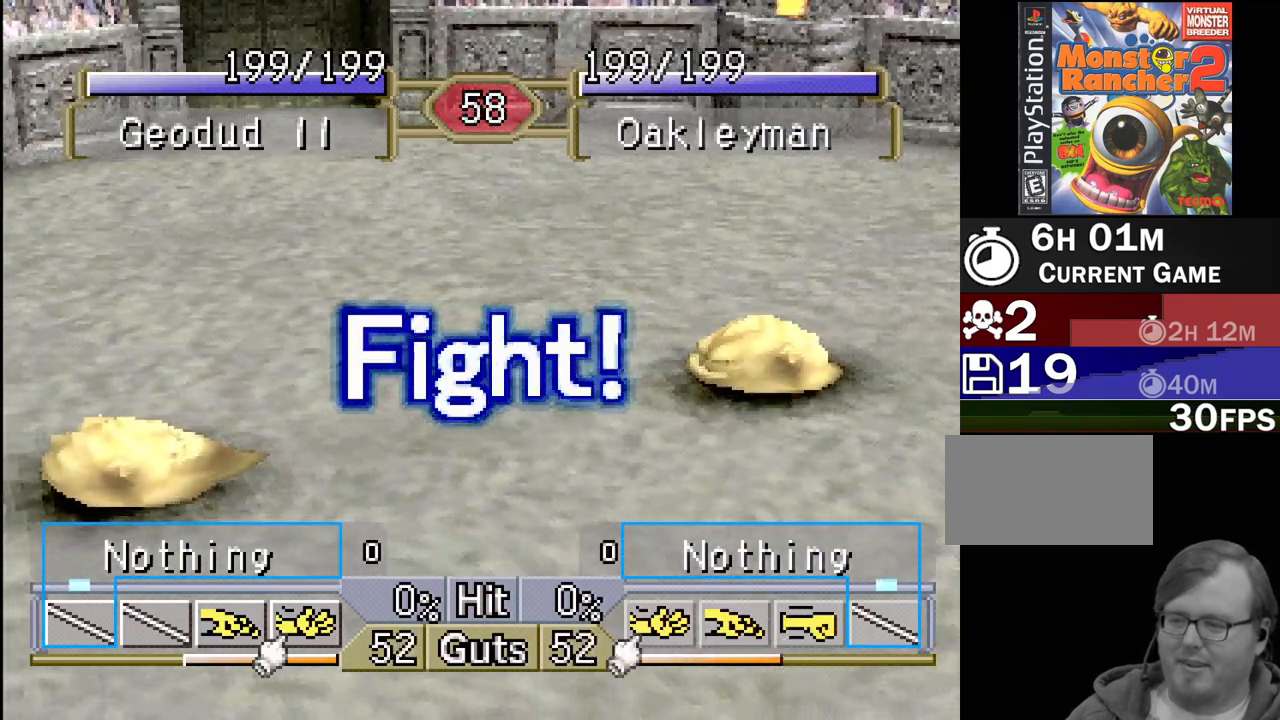
{"buttons": ["DPAD_LEFT"], "events": []}
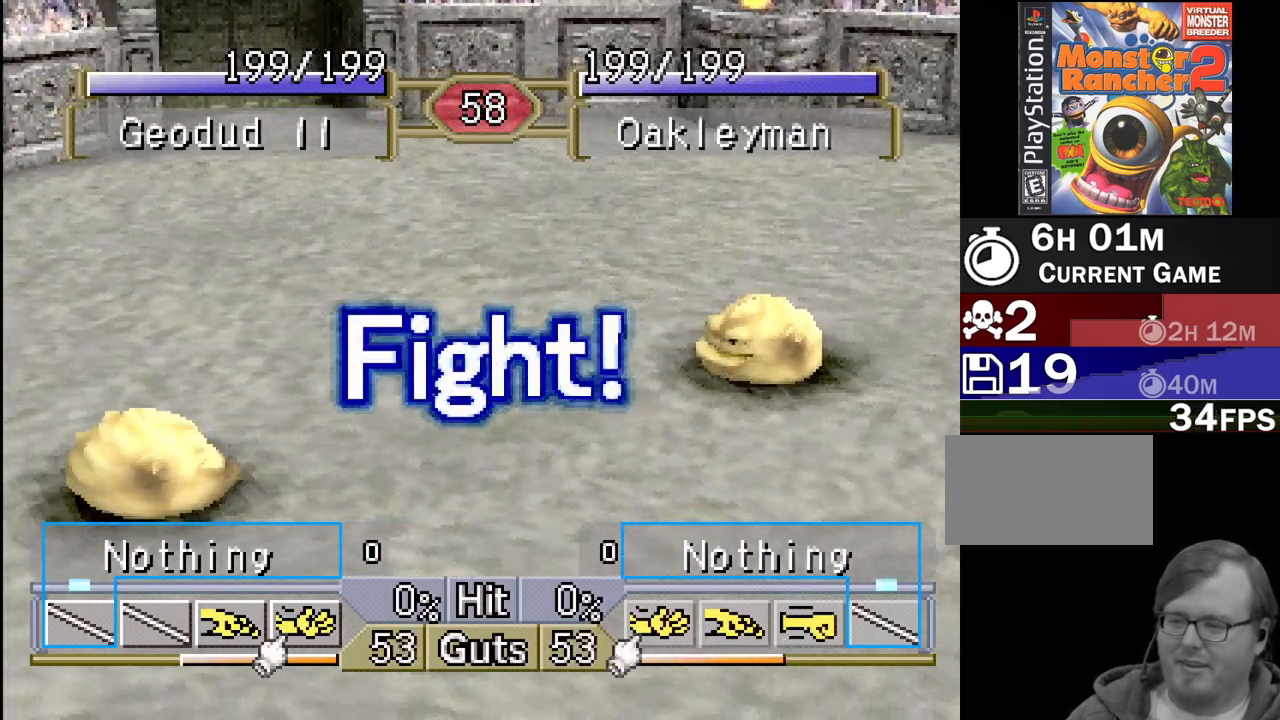
{"buttons": ["DPAD_LEFT"], "events": []}
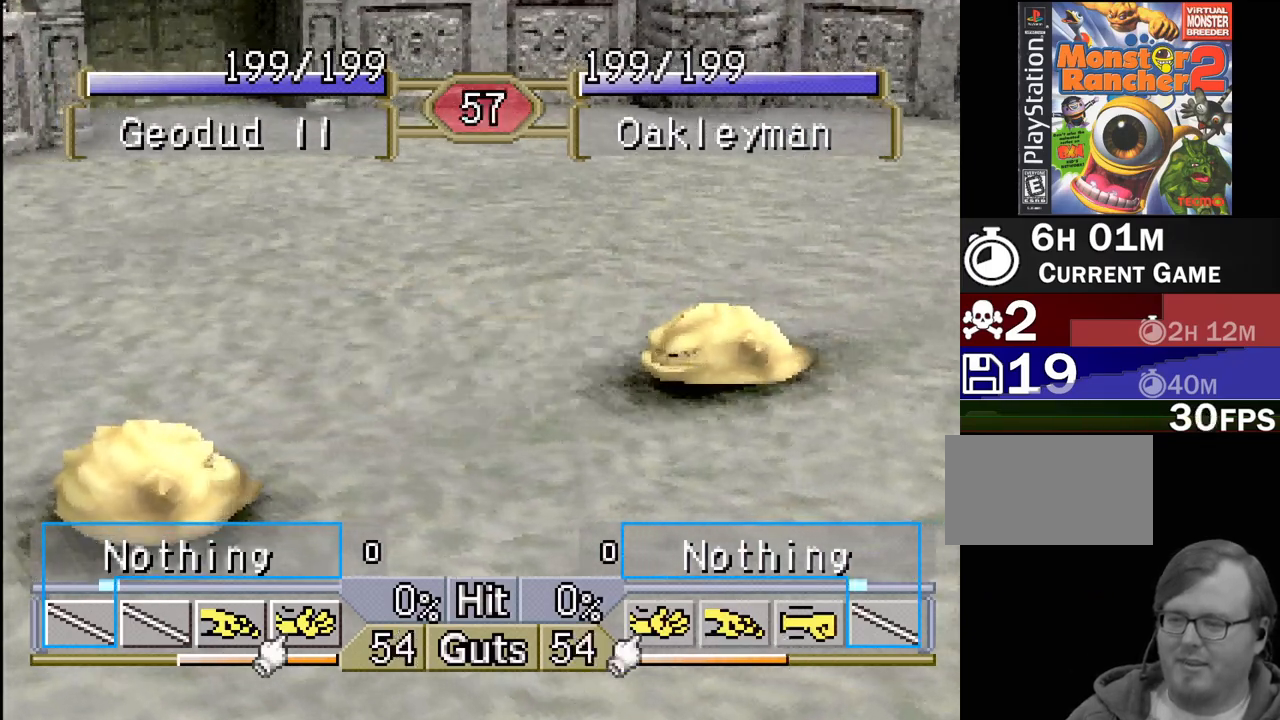
{"buttons": ["DPAD_RIGHT"], "events": [[333, "DPAD_LEFT", "up"], [400, "DPAD_RIGHT", "down"]]}
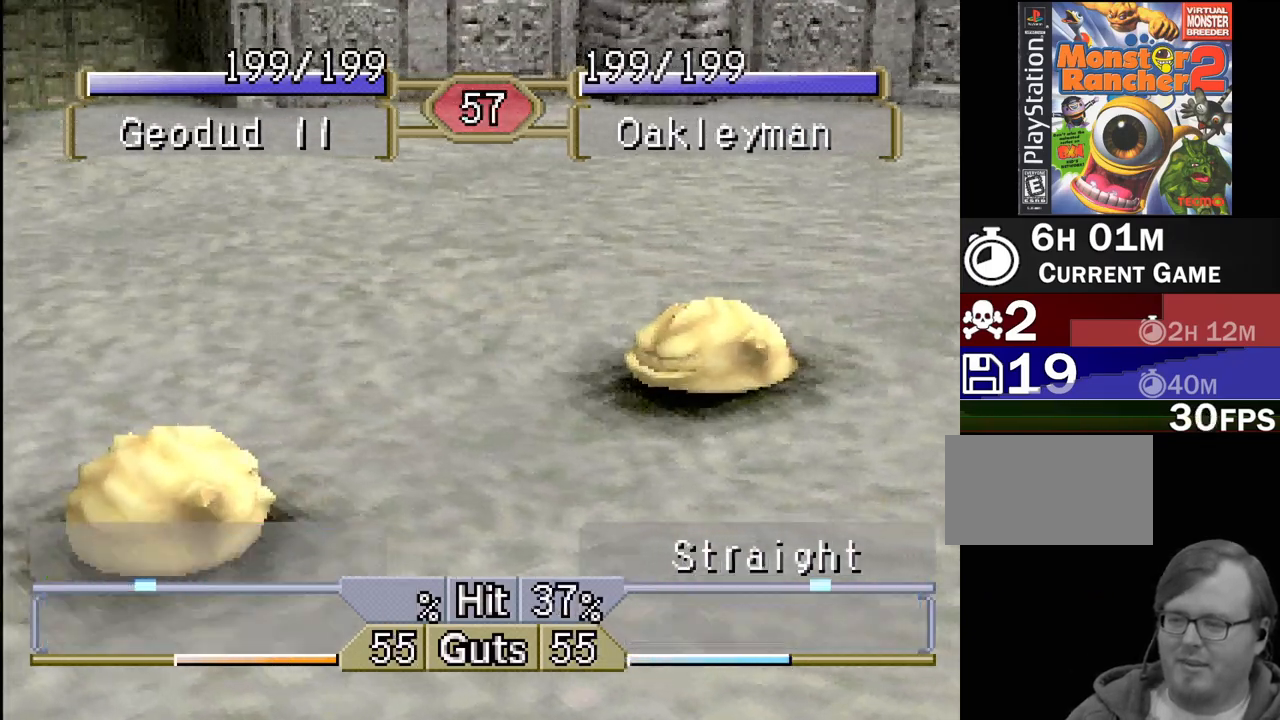
{"buttons": [], "events": [[417, "DPAD_RIGHT", "up"]]}
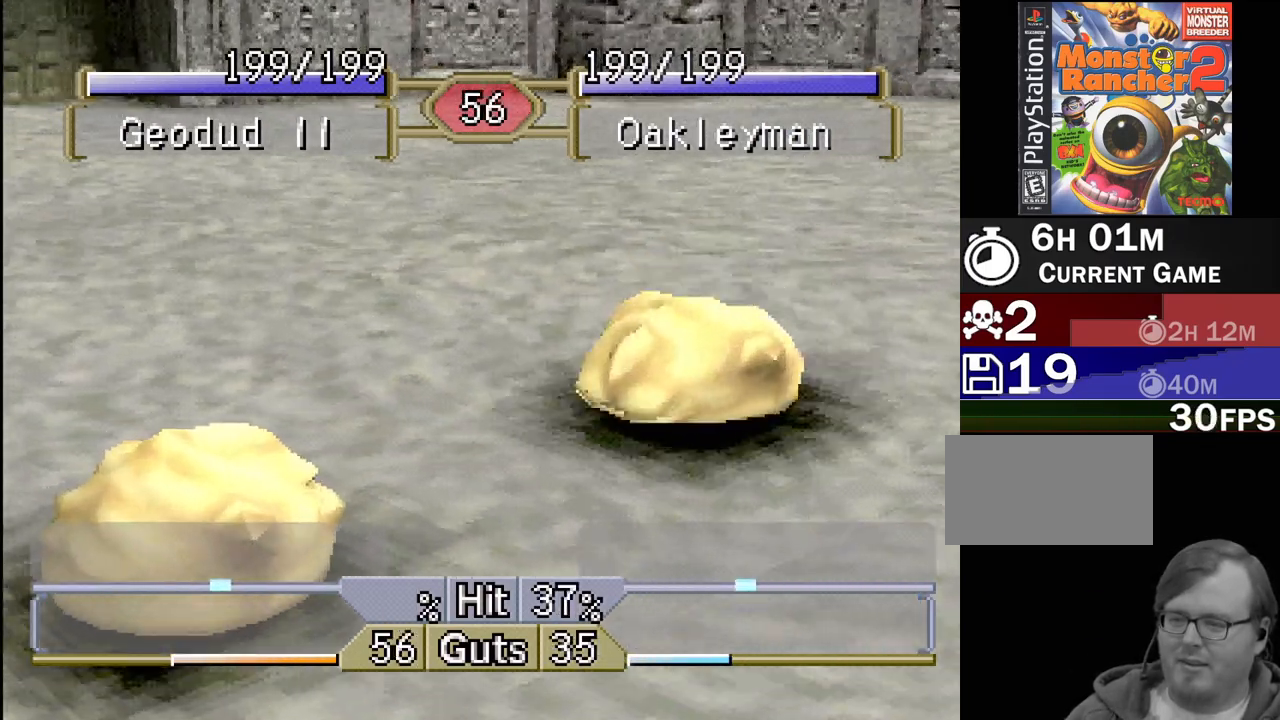
{"buttons": [], "events": []}
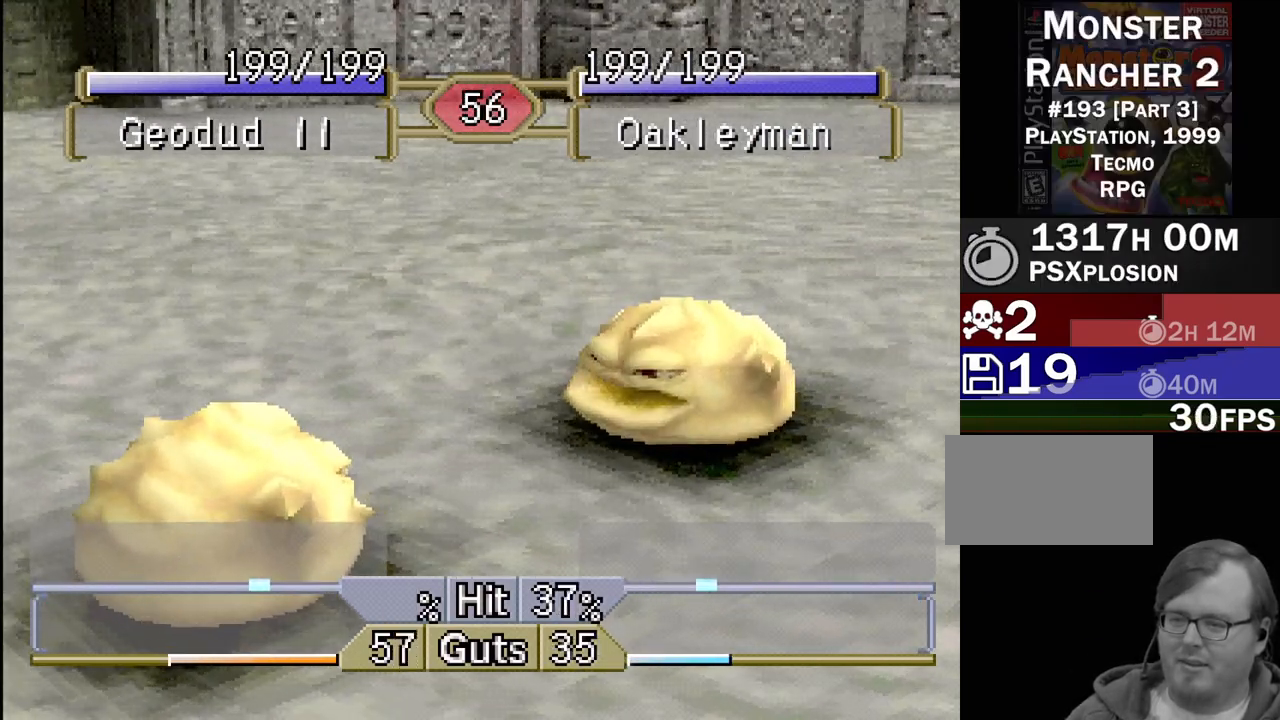
{"buttons": ["DPAD_LEFT"], "events": [[150, "DPAD_LEFT", "down"]]}
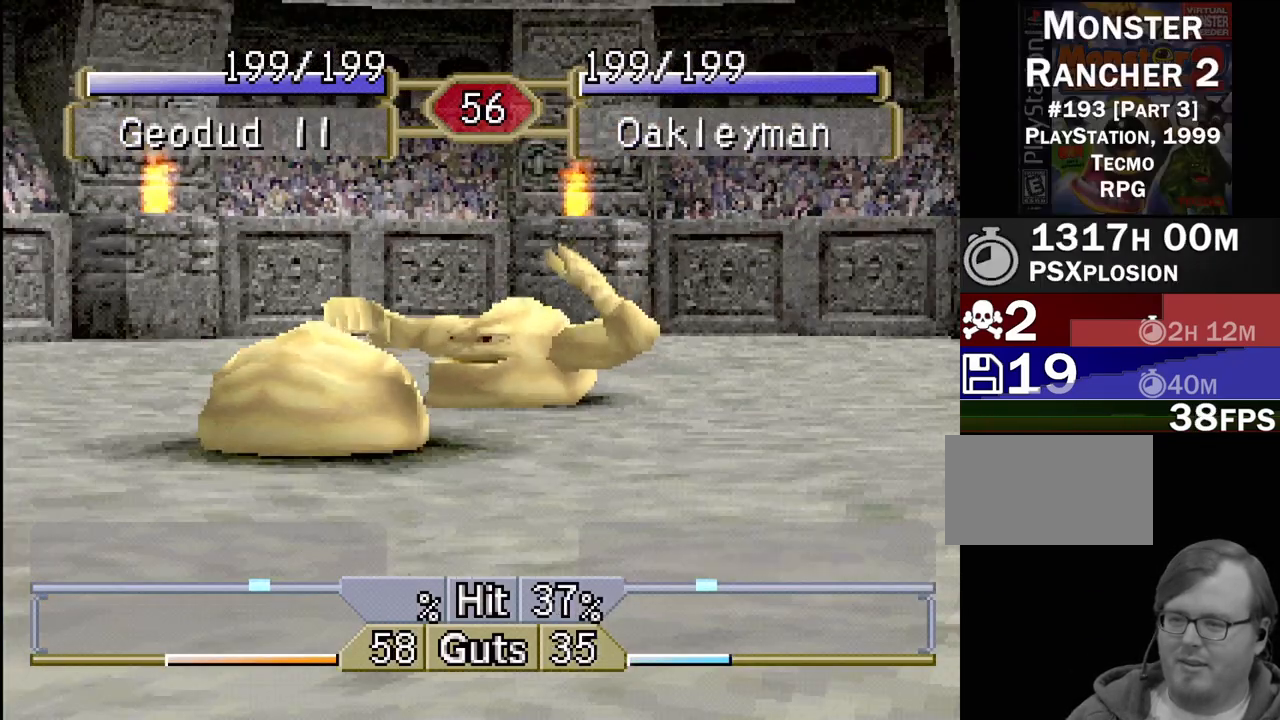
{"buttons": ["DPAD_LEFT"], "events": []}
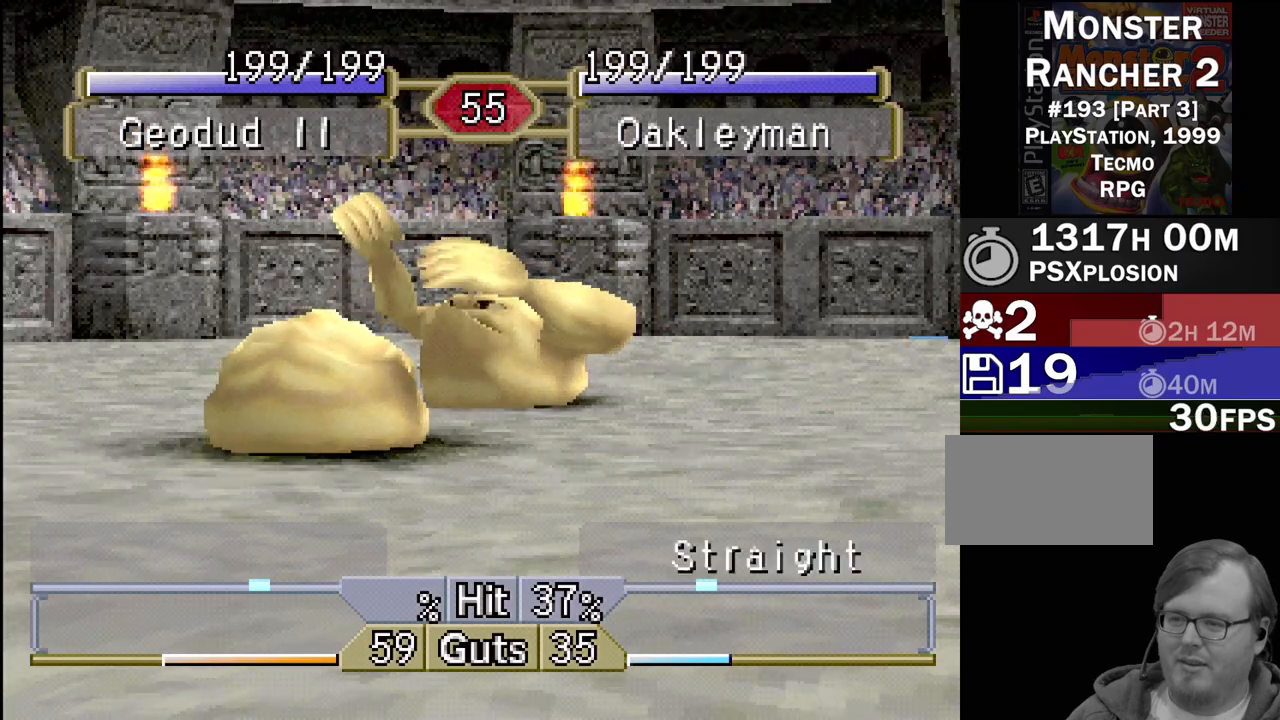
{"buttons": ["DPAD_LEFT"], "events": []}
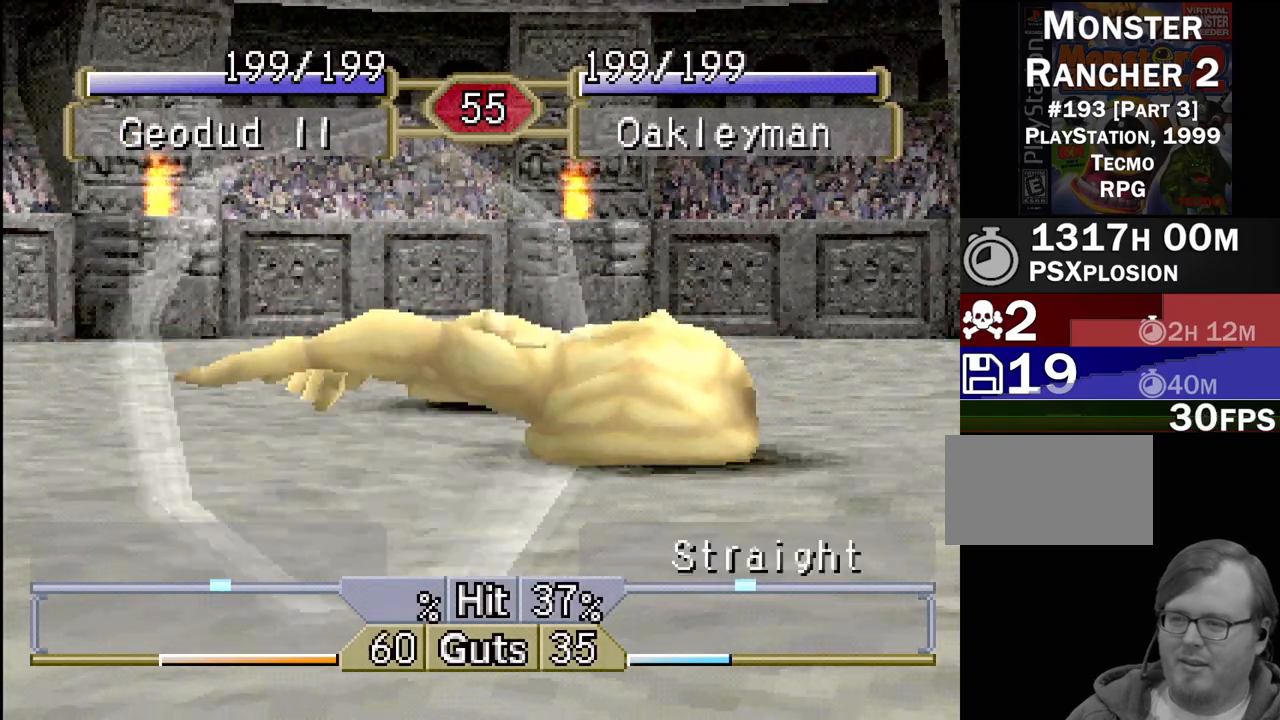
{"buttons": [], "events": [[167, "DPAD_LEFT", "up"]]}
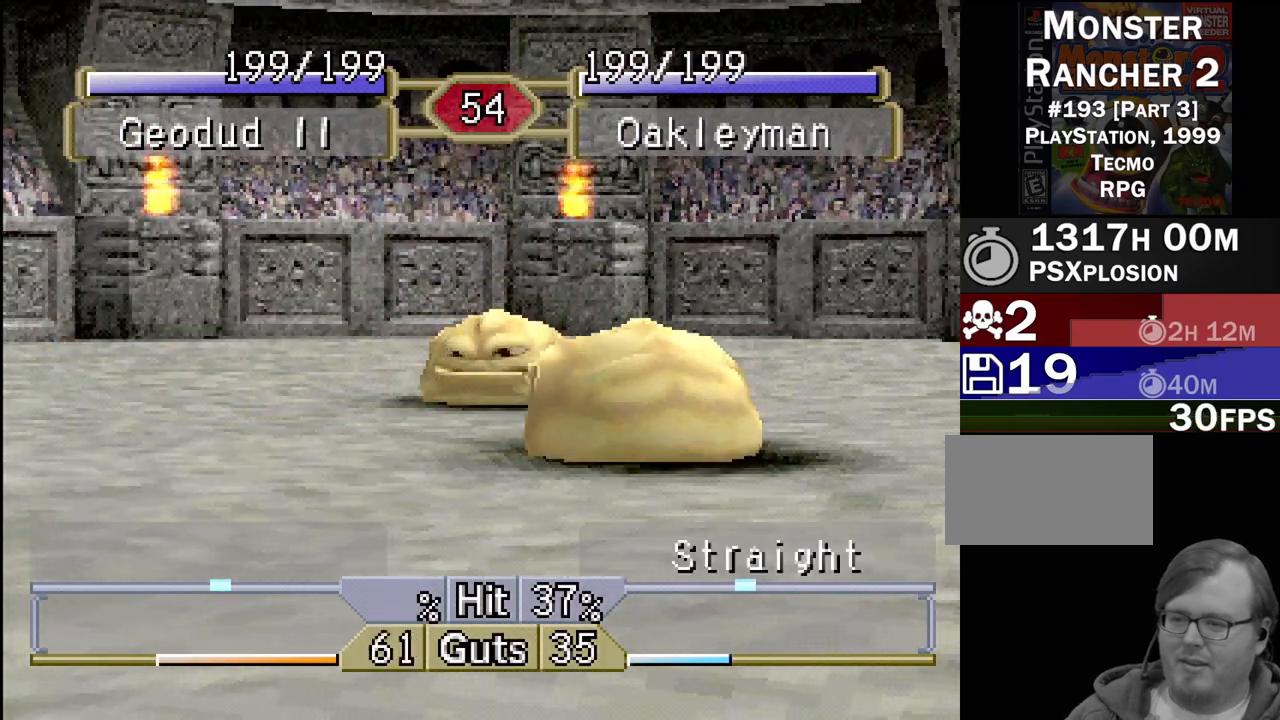
{"buttons": ["DPAD_RIGHT"], "events": [[50, "DPAD_RIGHT", "down"]]}
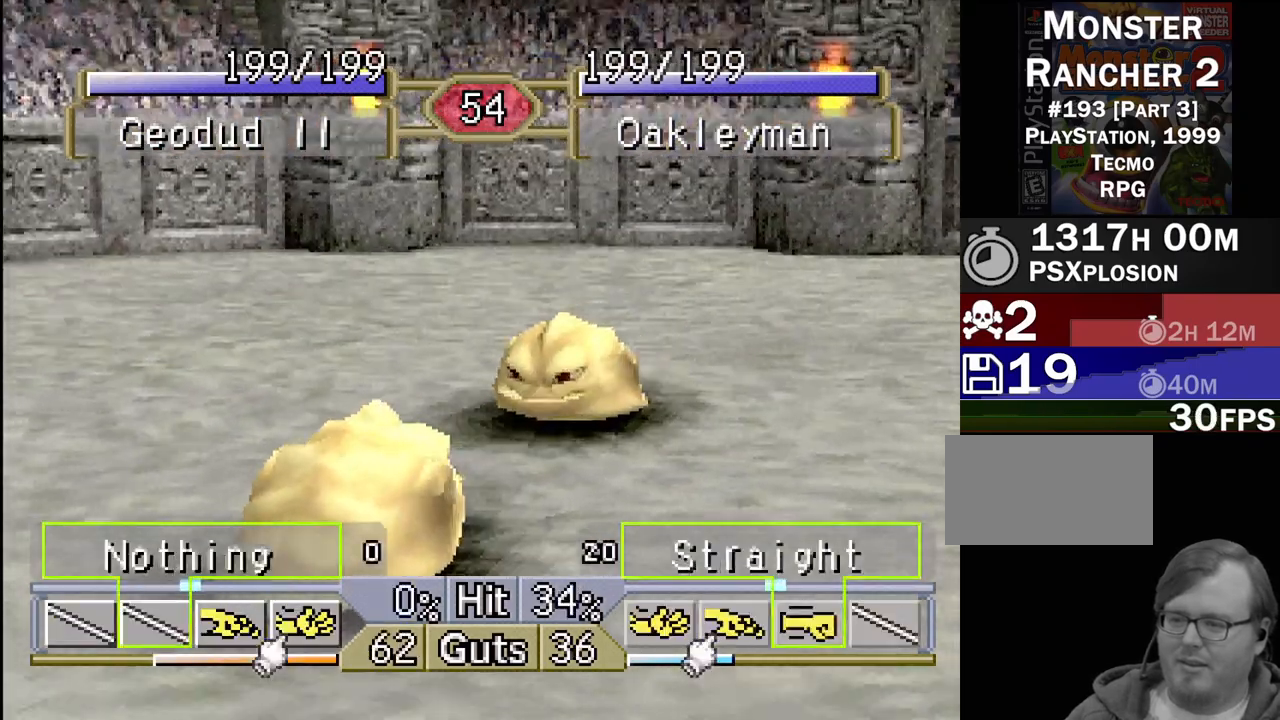
{"buttons": [], "events": [[267, "CROSS", "down"], [383, "CROSS", "up"], [383, "DPAD_RIGHT", "up"]]}
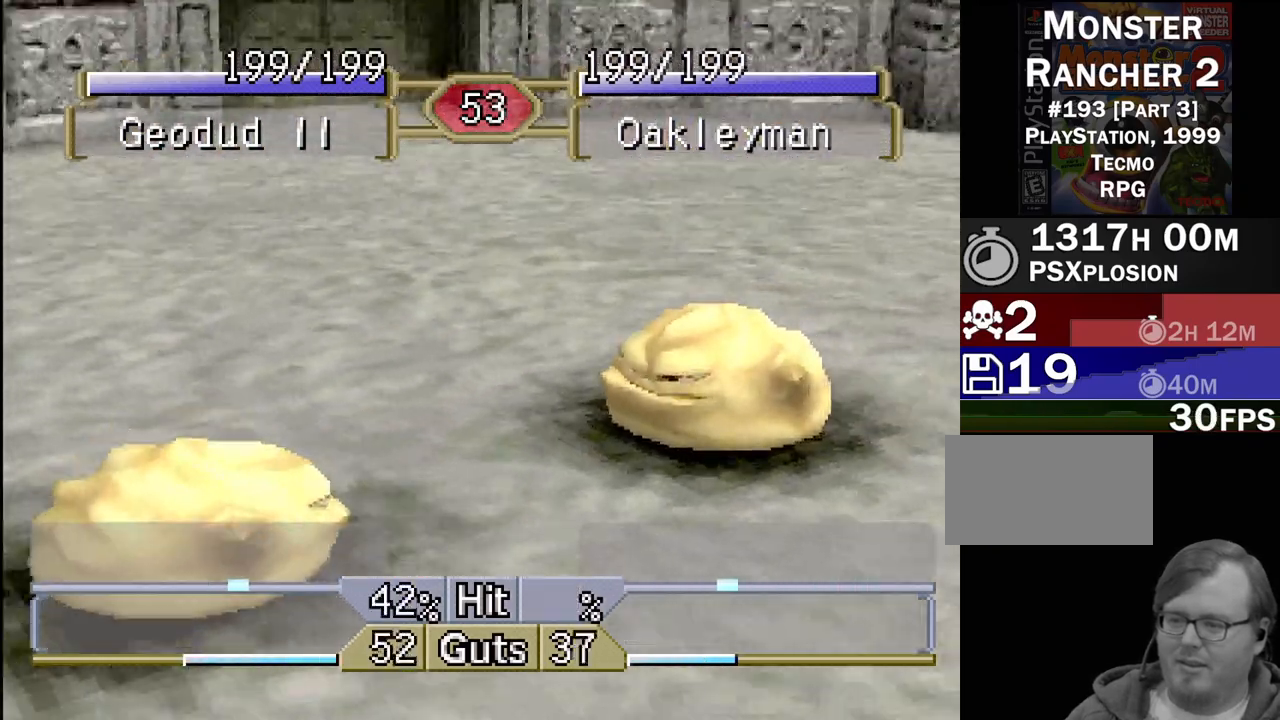
{"buttons": [], "events": []}
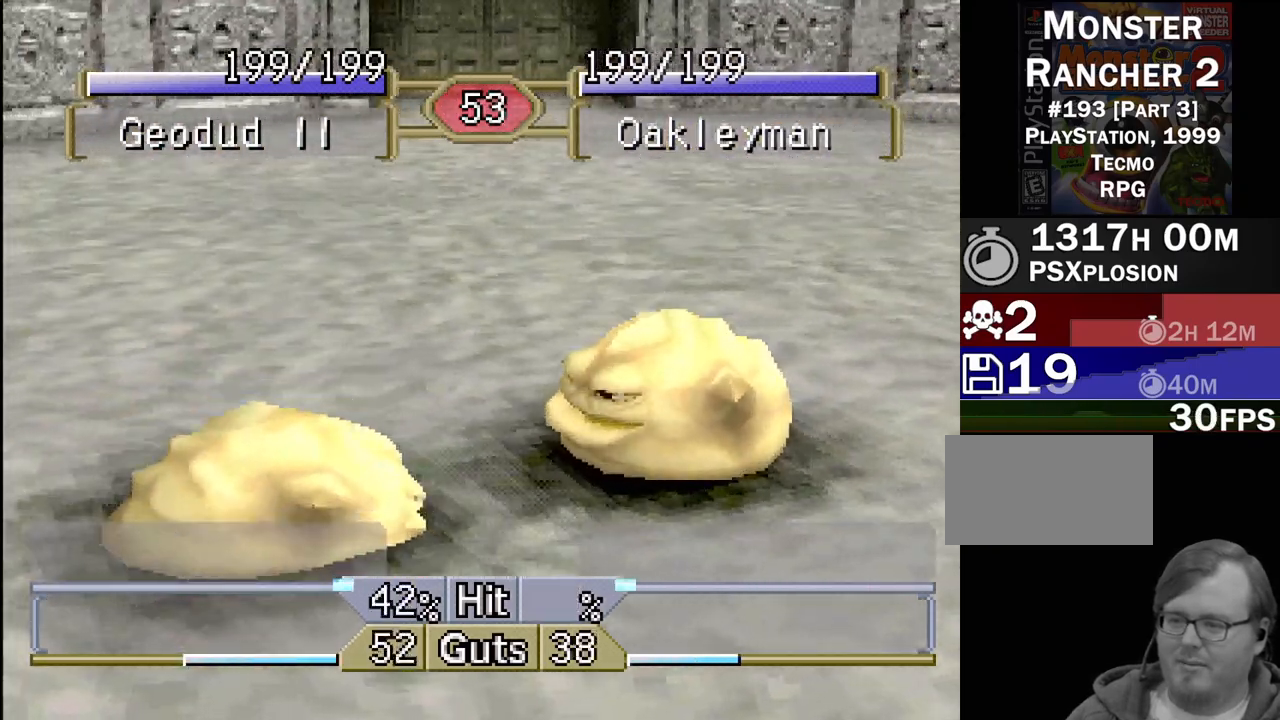
{"buttons": [], "events": []}
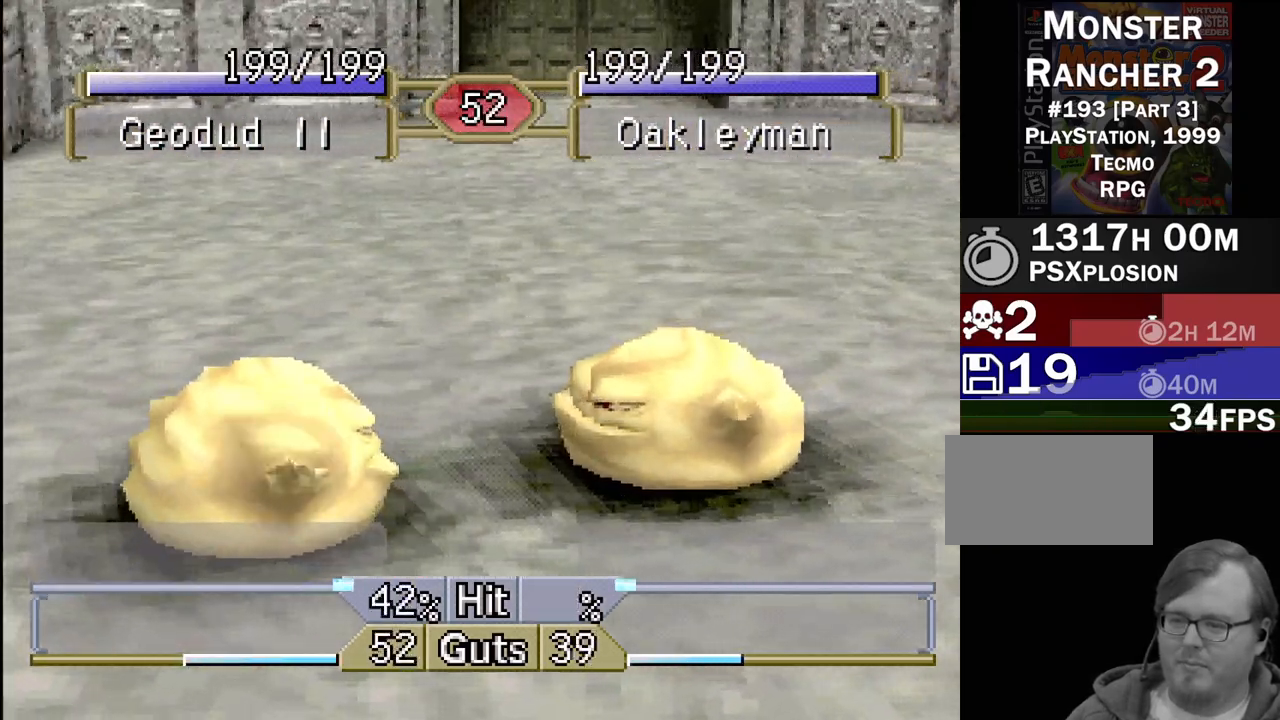
{"buttons": [], "events": []}
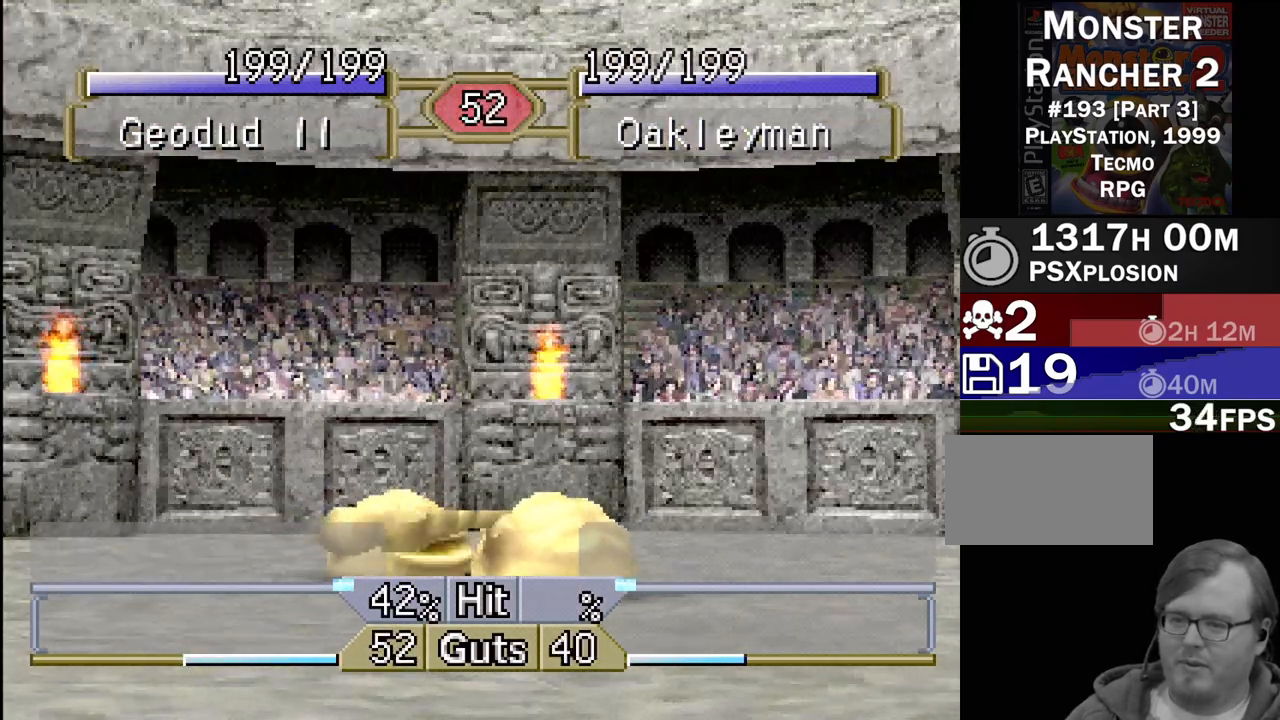
{"buttons": ["DPAD_RIGHT"], "events": [[483, "DPAD_RIGHT", "down"]]}
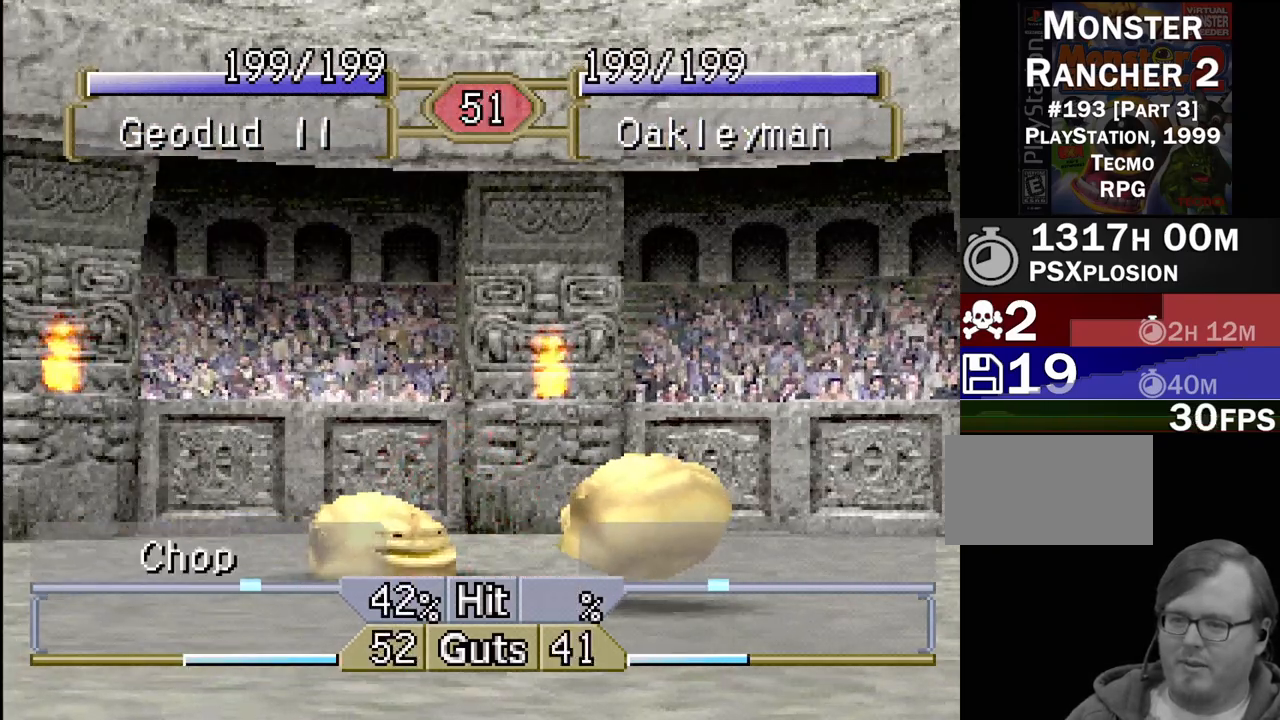
{"buttons": ["DPAD_RIGHT"], "events": []}
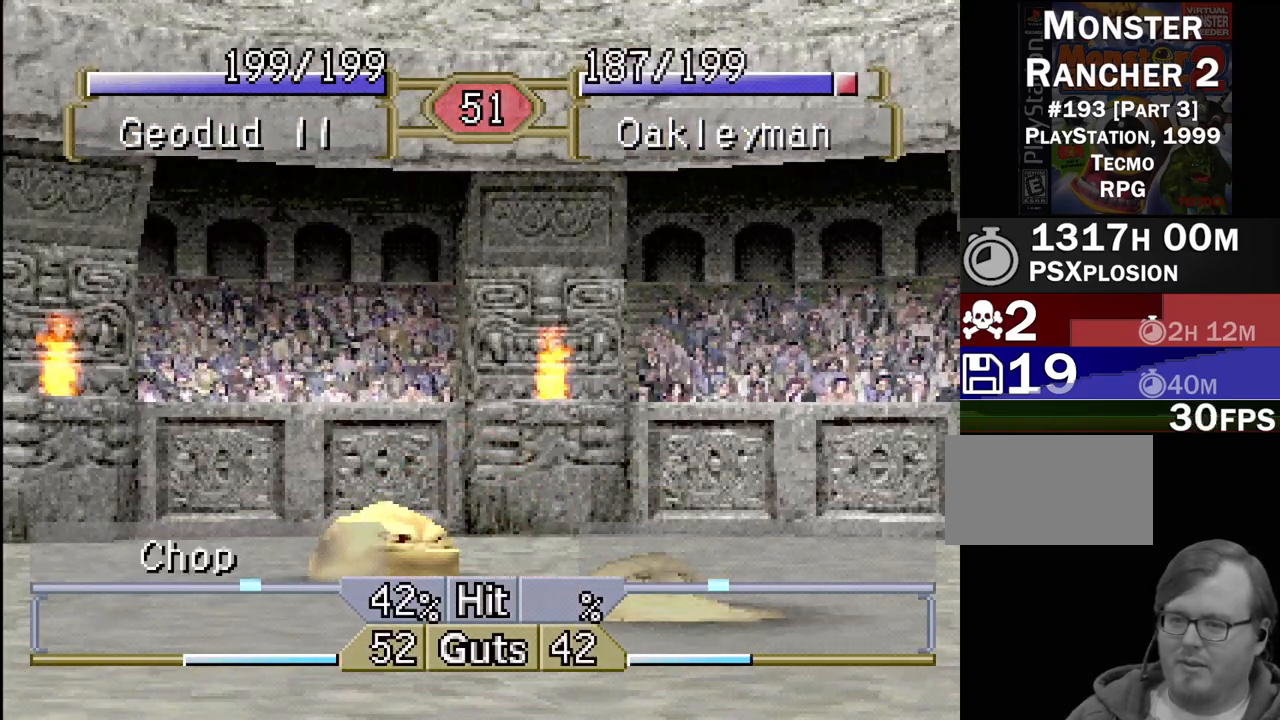
{"buttons": ["DPAD_RIGHT"], "events": [[33, "DPAD_RIGHT", "up"], [233, "DPAD_RIGHT", "down"]]}
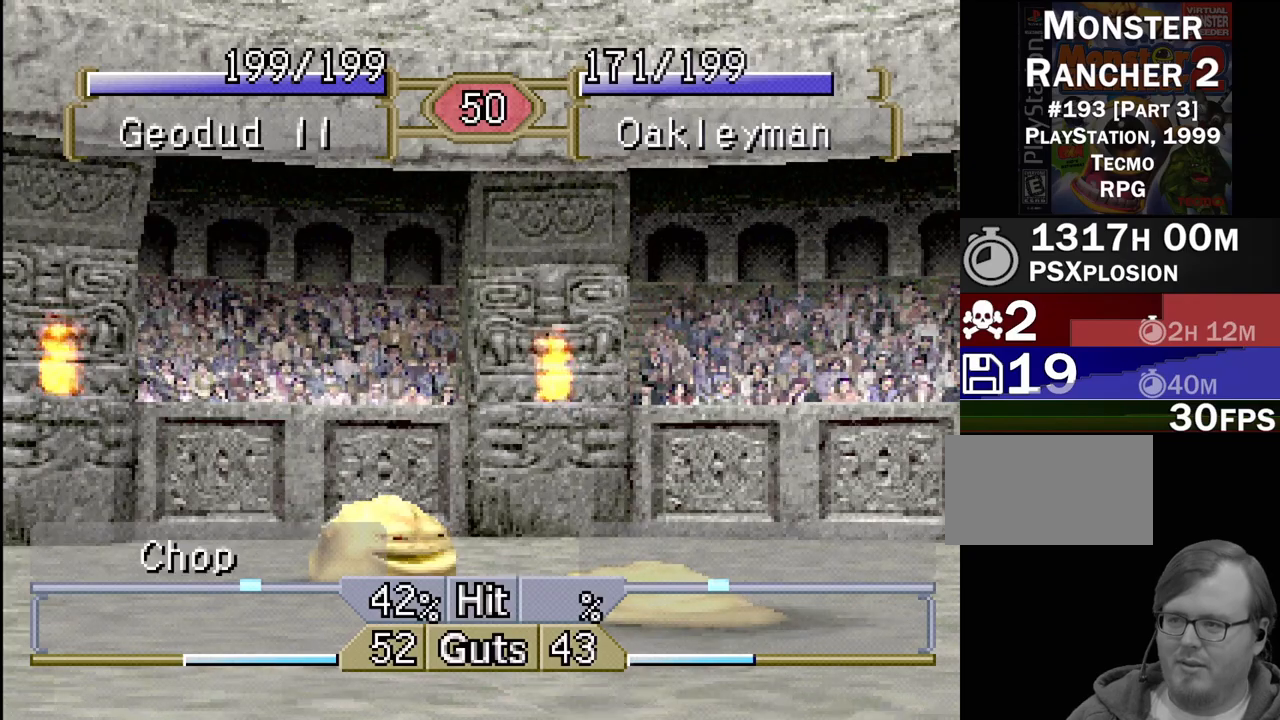
{"buttons": ["DPAD_RIGHT"], "events": []}
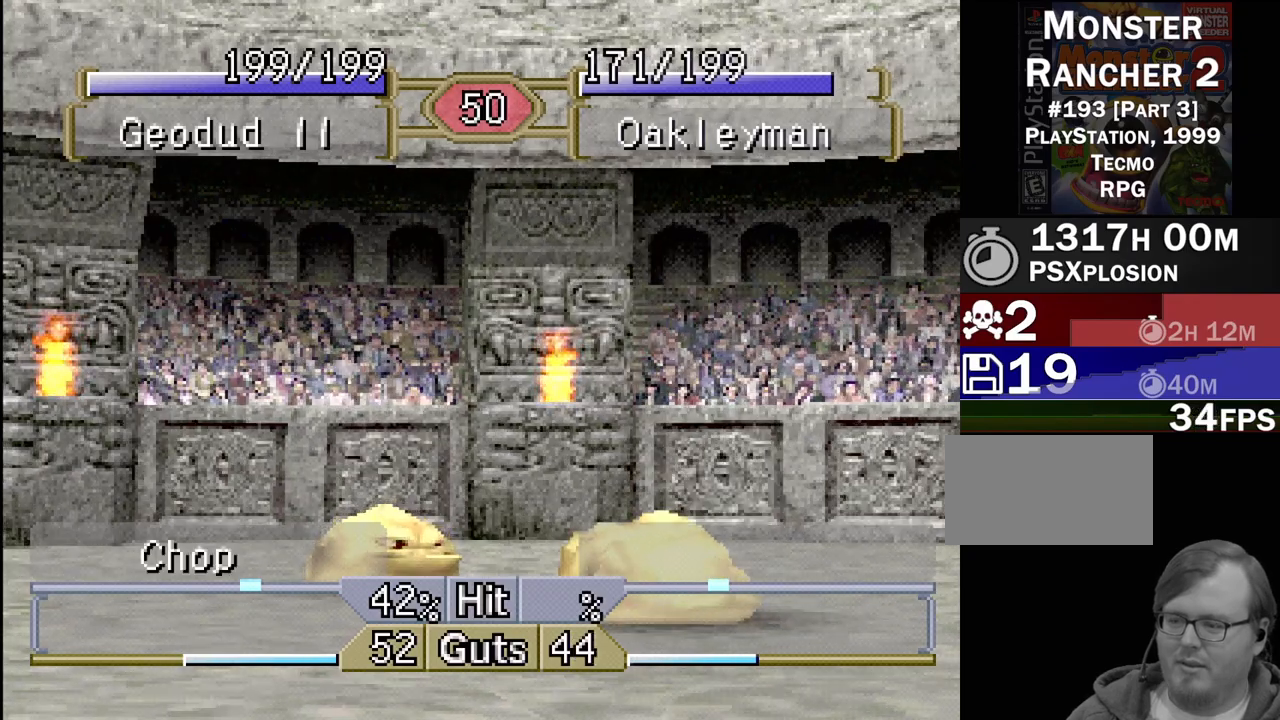
{"buttons": ["DPAD_RIGHT"], "events": []}